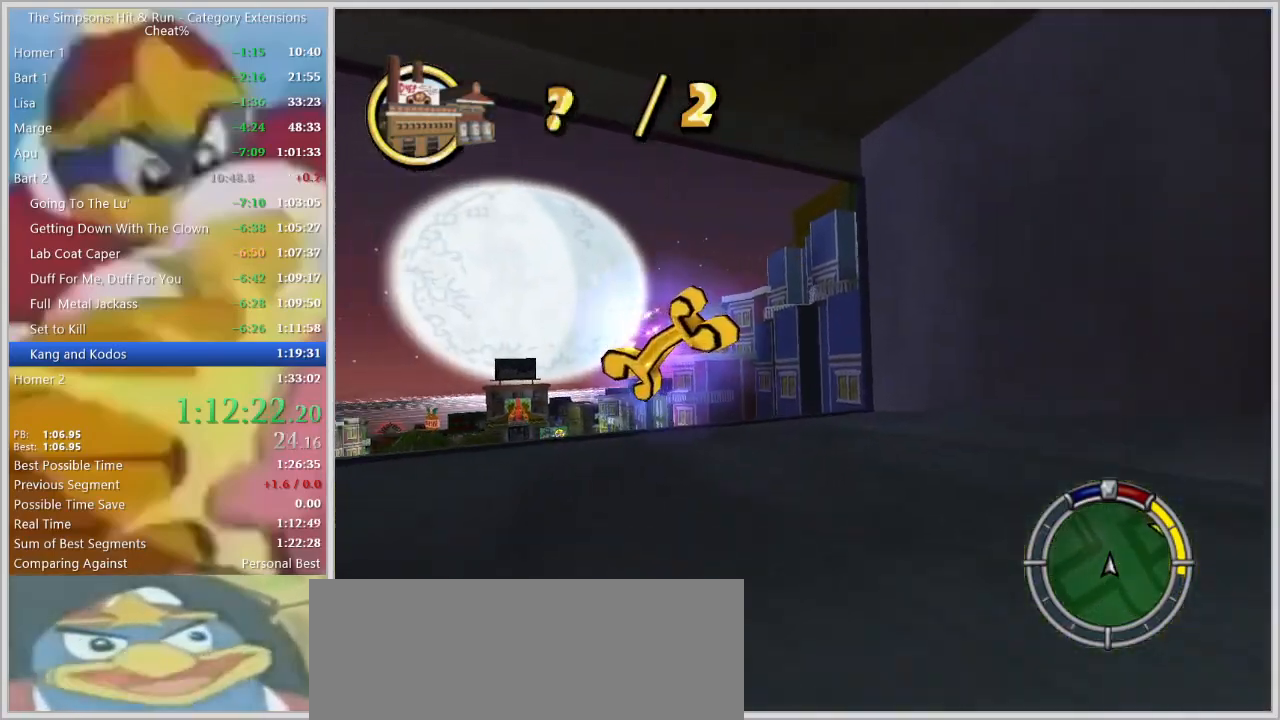
Gameplay with keyboard; each line is a JSON object with the keys held at the frame after it. "events" lists presses ("down") and releases ("up") of "a", "alt", "caps_lock", "ctrl", "d", "down", "escape", "f1", "f10", "f11", "f12", "f2", "f3", "f4", "f5", "f6", "f7", "f8", "f9", "left", "right", "s", "shift", "space", "tab", "up" and "w" between this image and that frame as [ms after this image, input, new state], when the widget could be followed in between. No other keys are recorded. Mouse input is not recorded.
{"keys": ["d", "w"], "events": [[84, "w", "up"], [317, "a", "up"], [317, "w", "down"], [500, "d", "down"]]}
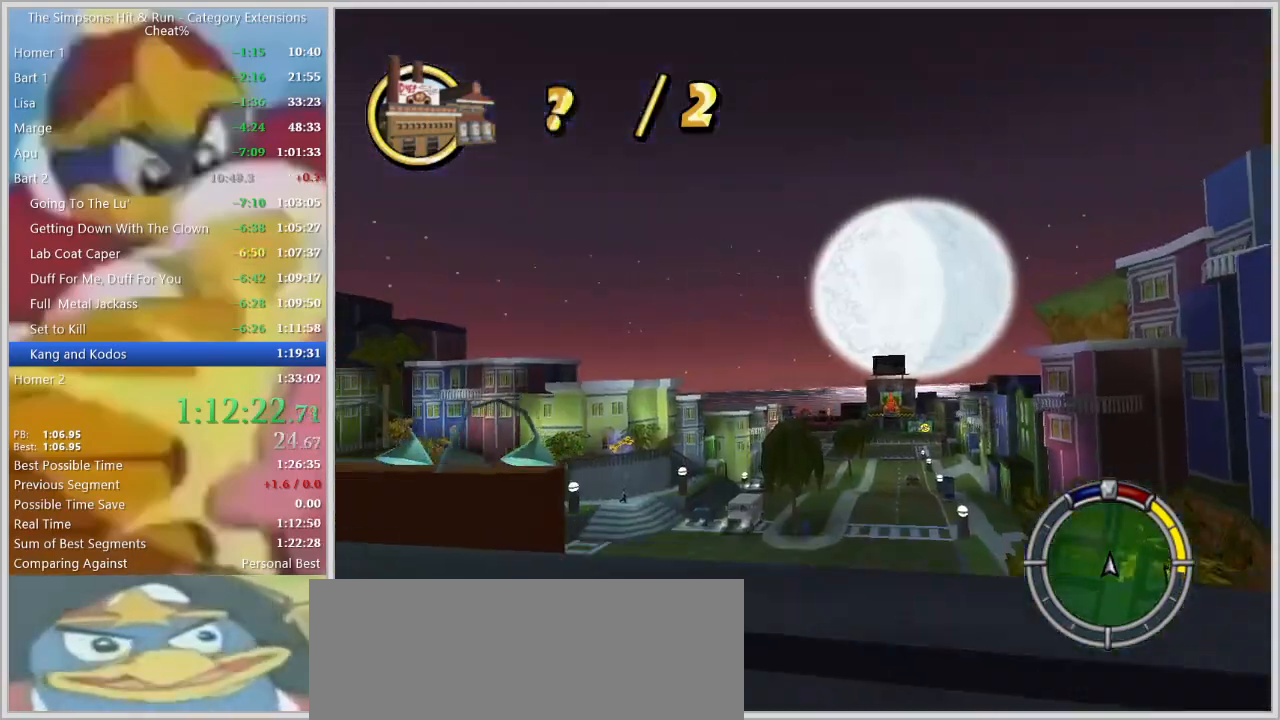
{"keys": ["w"], "events": [[284, "d", "up"]]}
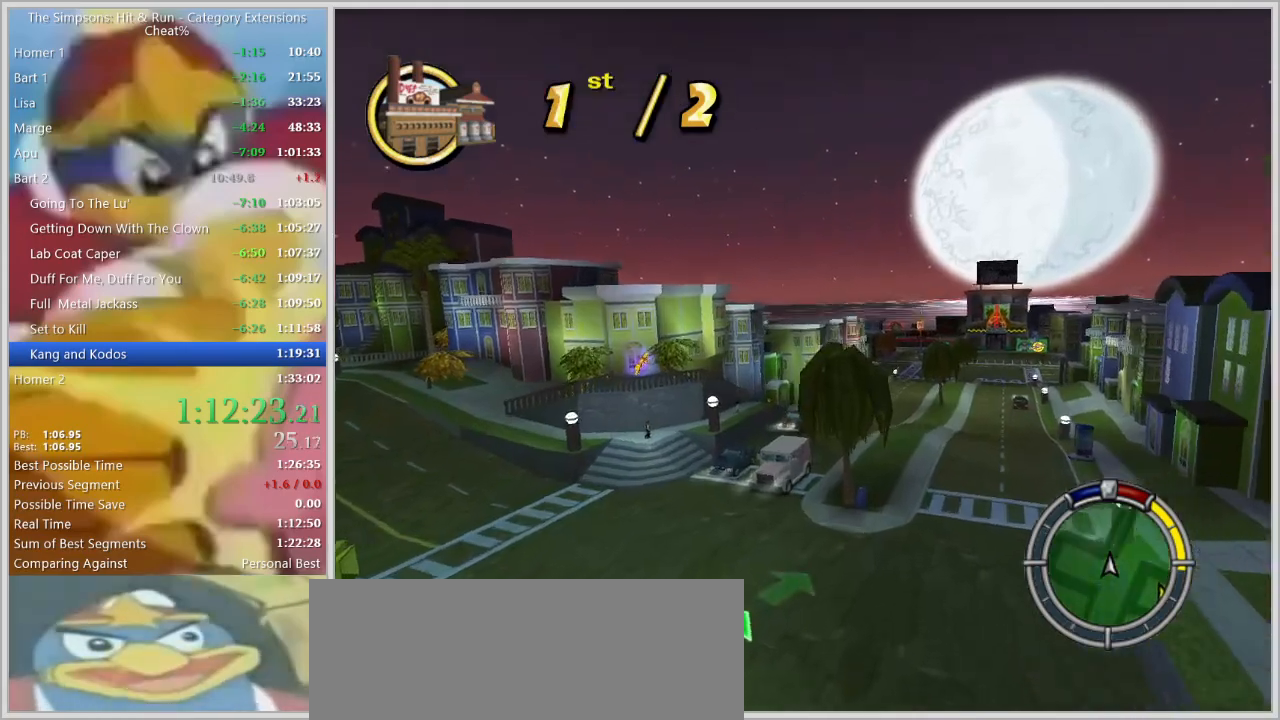
{"keys": ["w"], "events": []}
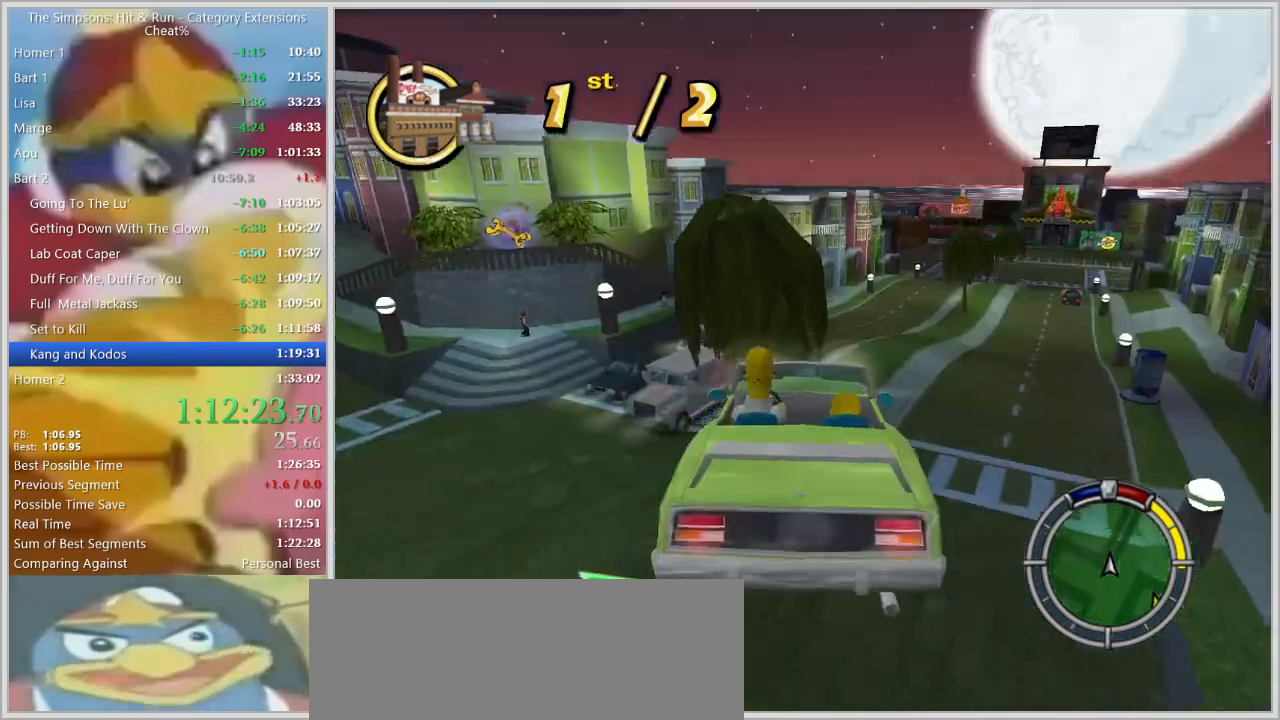
{"keys": ["w"]}
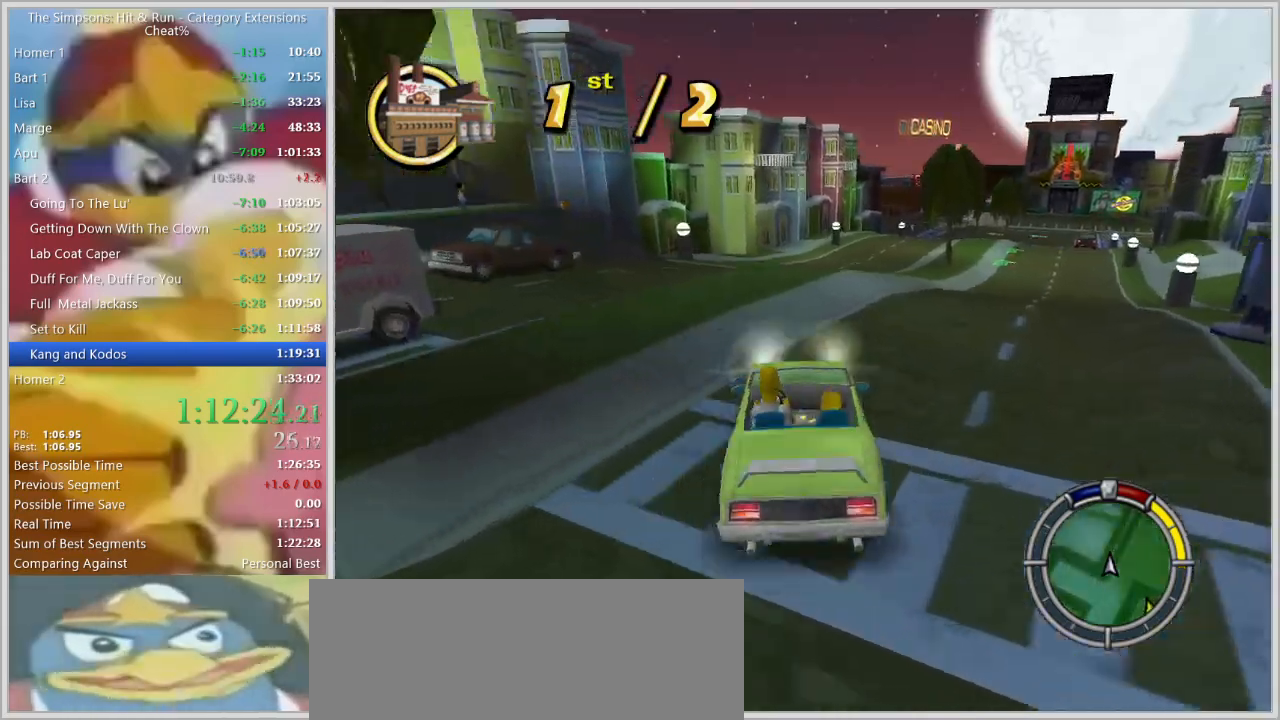
{"keys": ["d"], "events": [[234, "d", "down"], [334, "w", "up"]]}
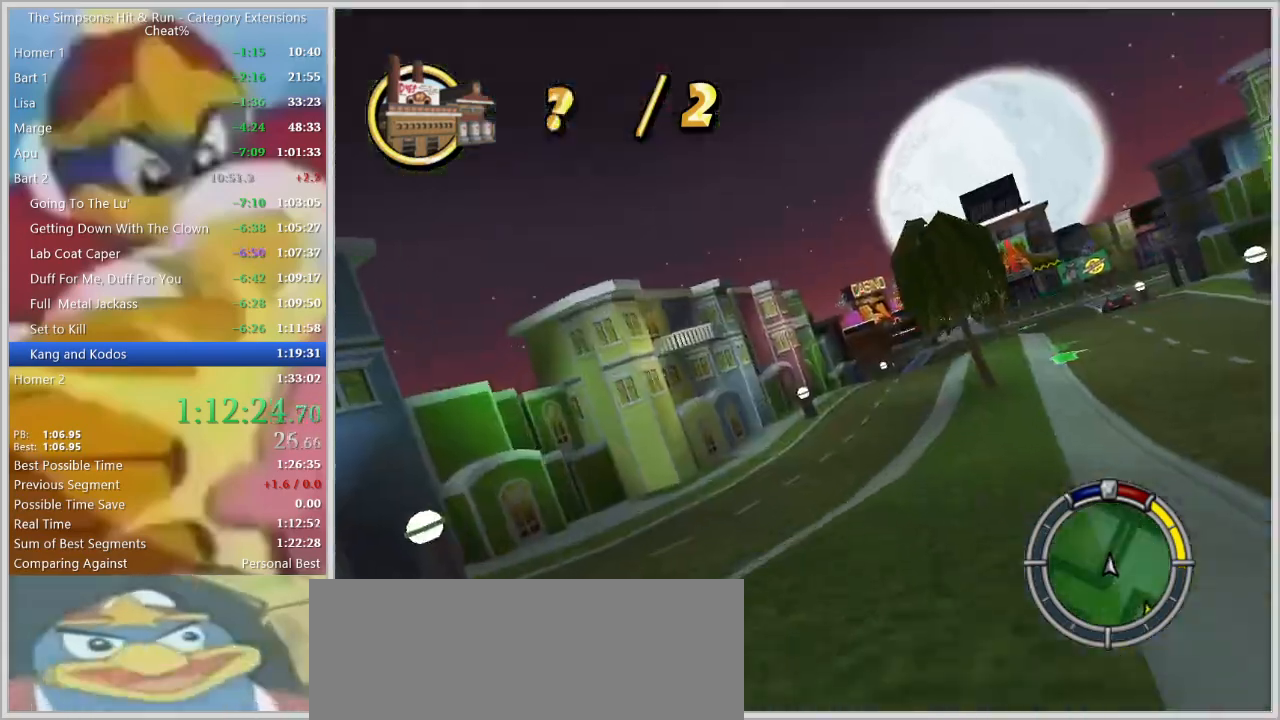
{"keys": ["w"]}
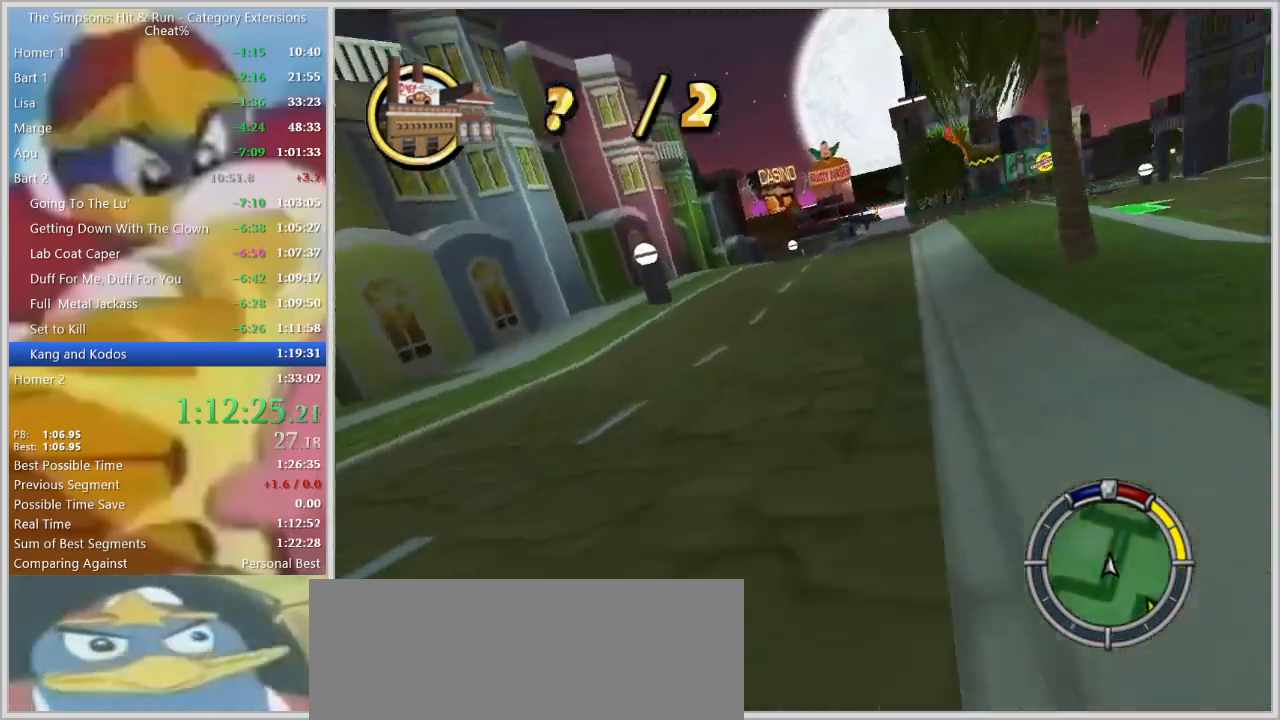
{"keys": ["d", "s"], "events": [[67, "d", "down"], [117, "w", "up"], [317, "s", "down"]]}
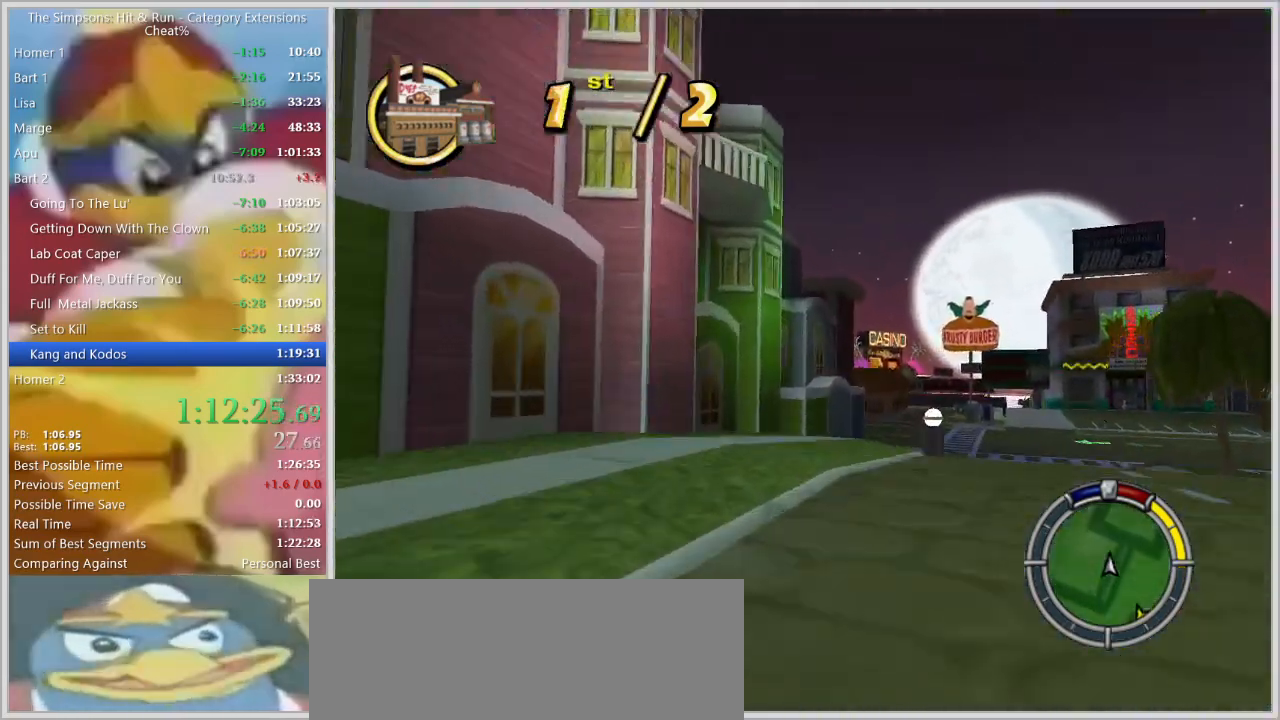
{"keys": ["w"]}
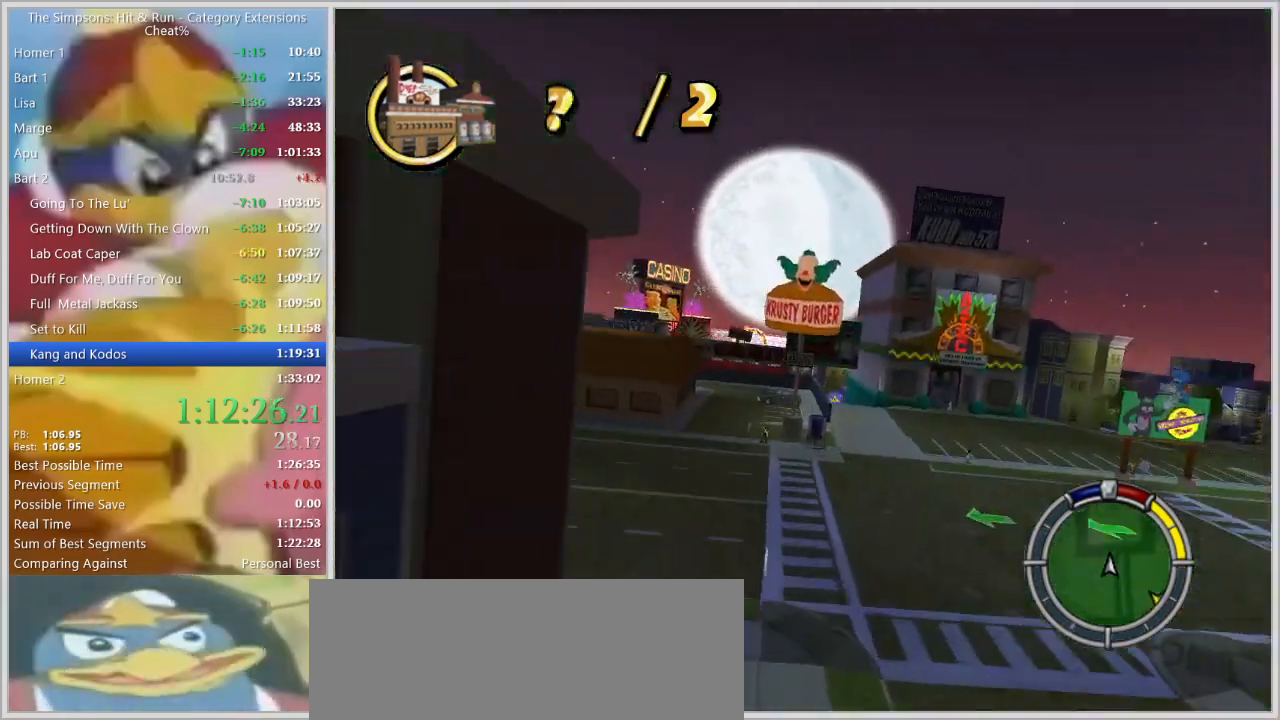
{"keys": ["a", "w"], "events": [[350, "a", "down"]]}
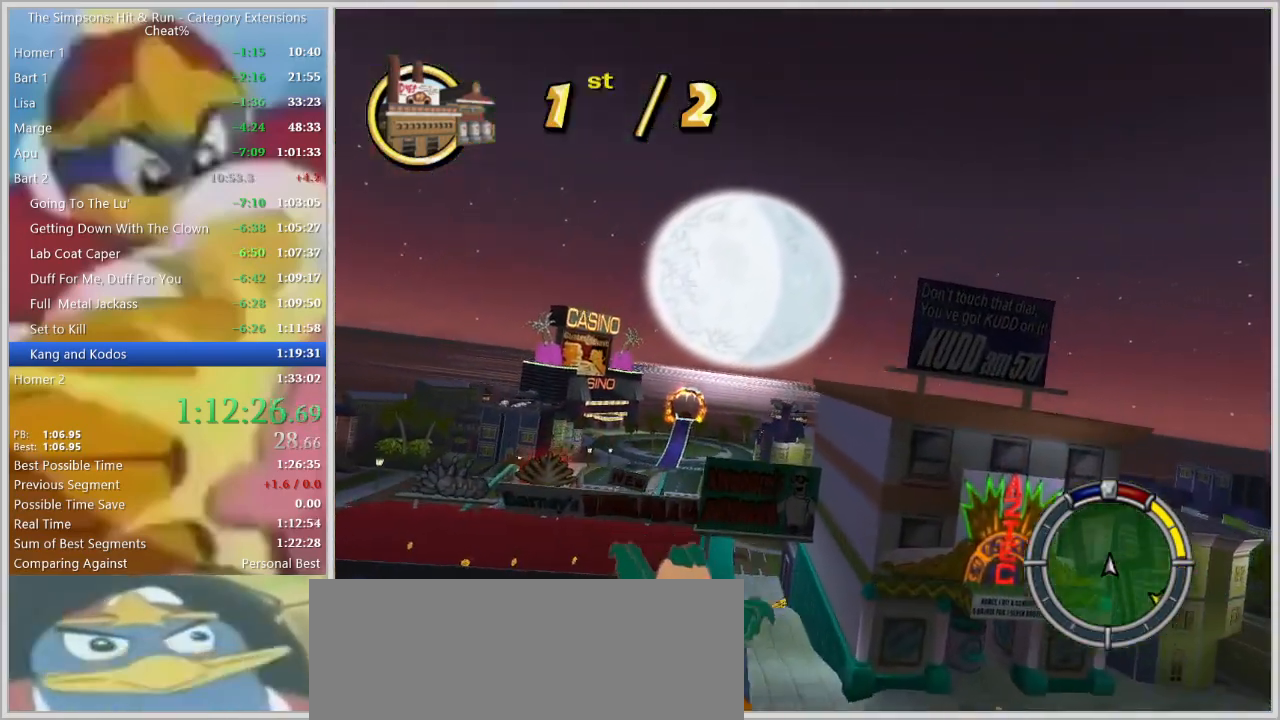
{"keys": ["w"], "events": [[34, "w", "up"], [267, "w", "down"], [500, "a", "up"]]}
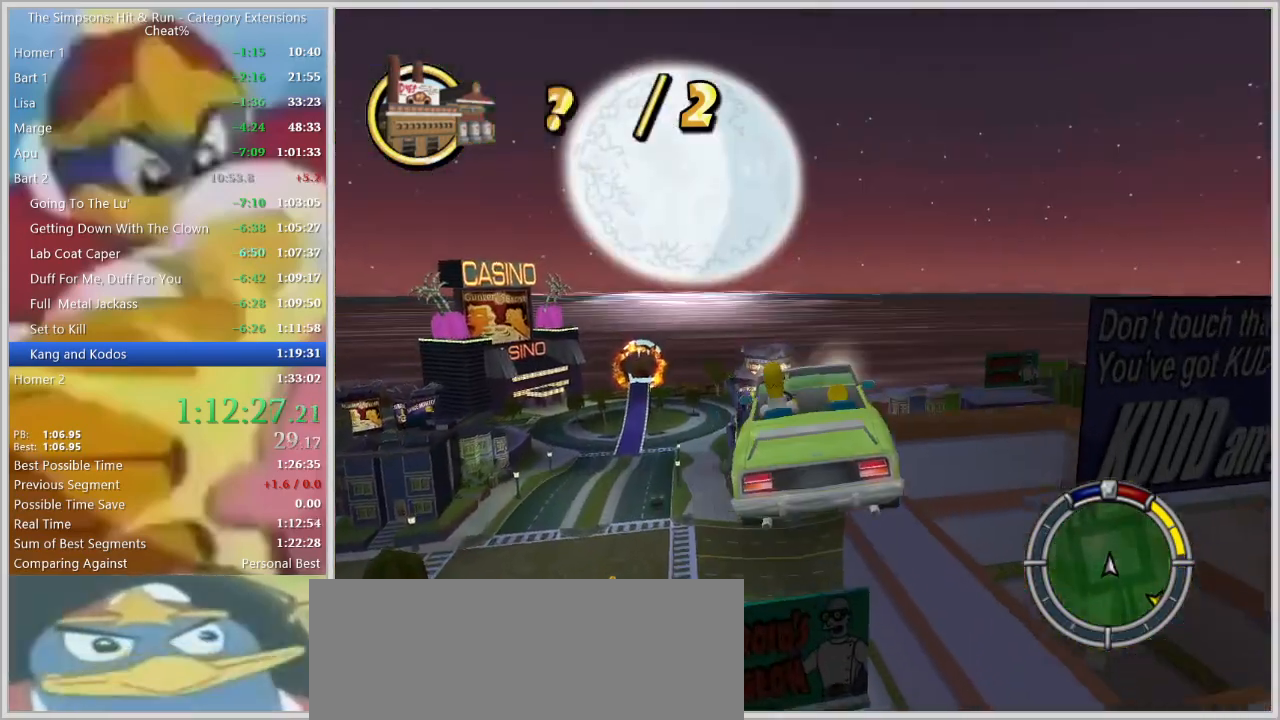
{"keys": ["a", "w"], "events": [[134, "a", "down"]]}
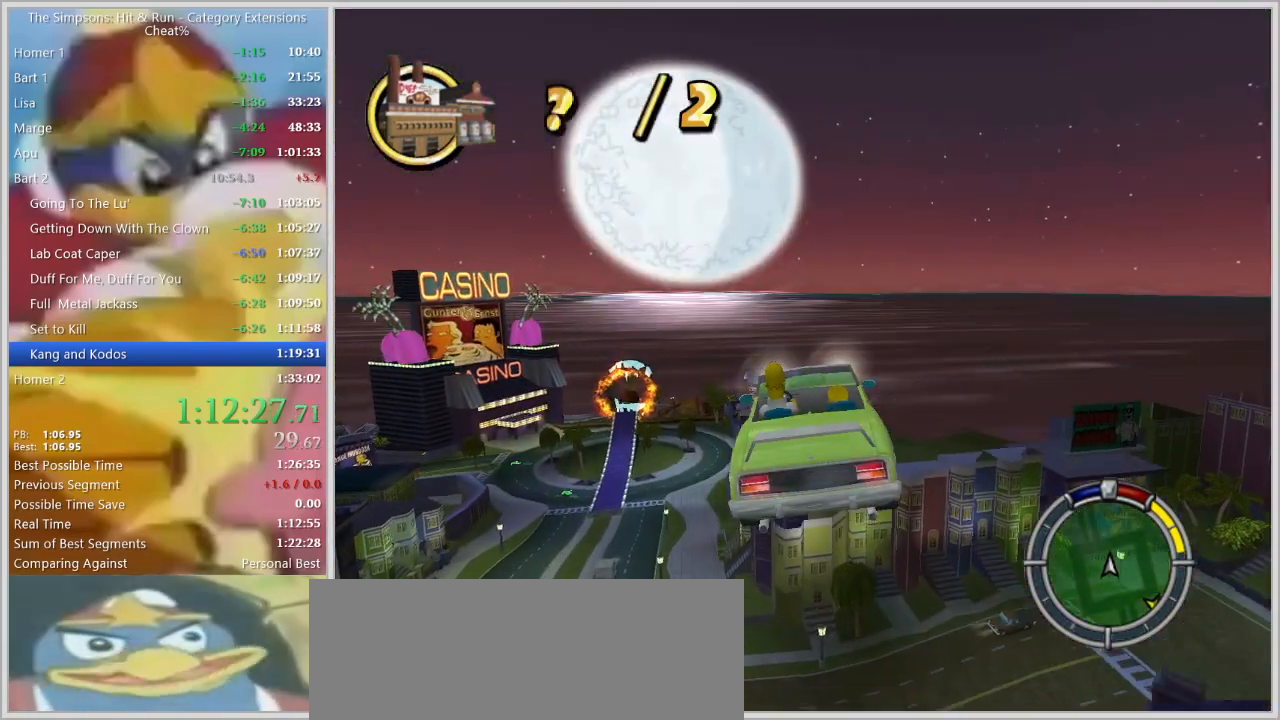
{"keys": ["a", "w"], "events": []}
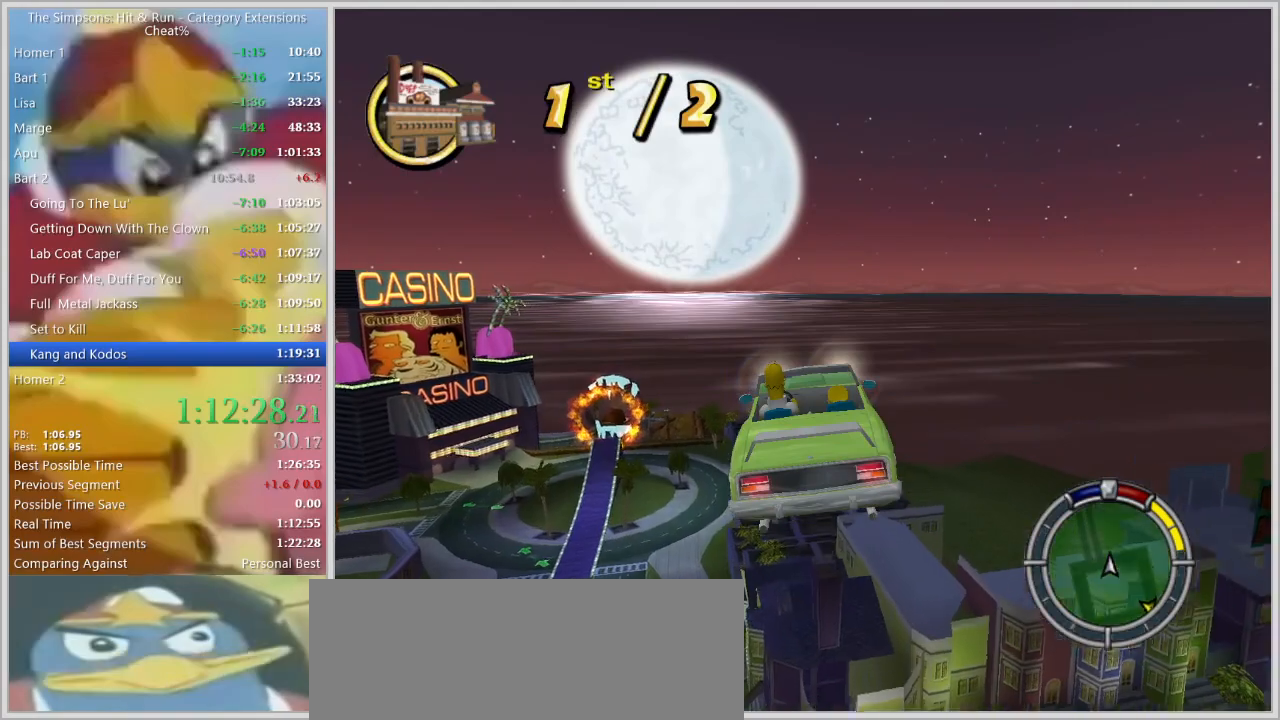
{"keys": ["a", "w"]}
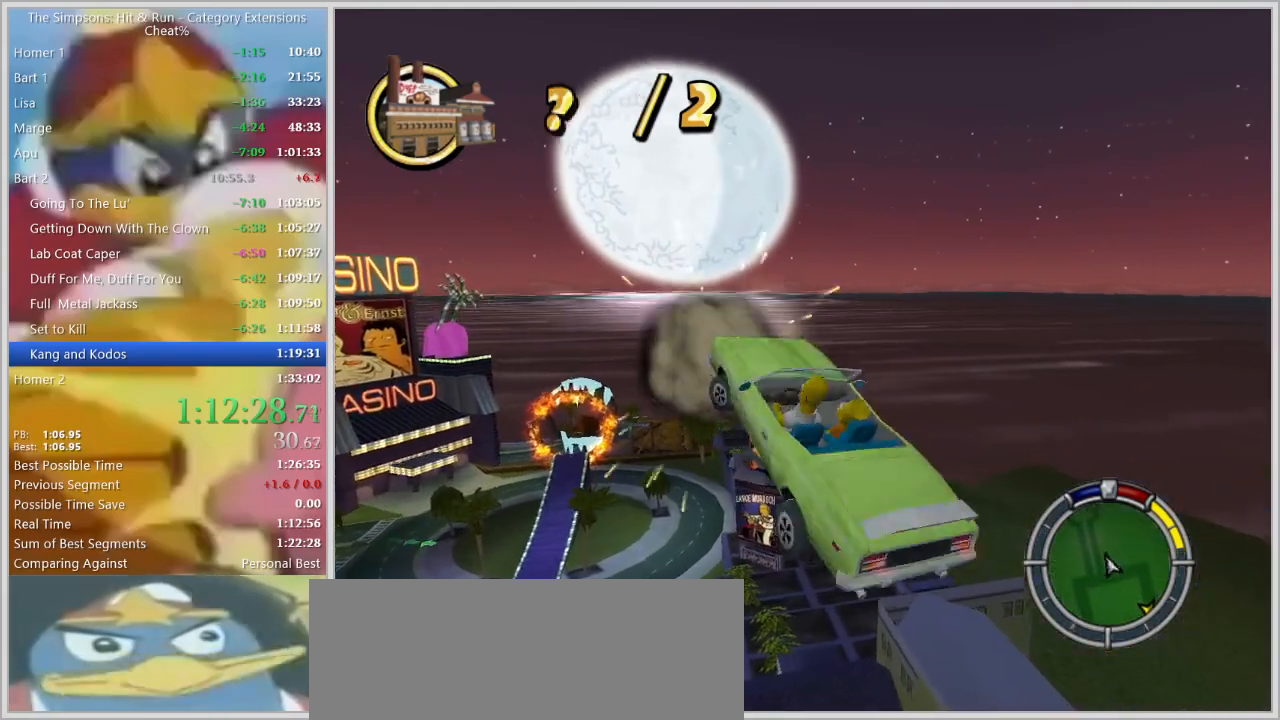
{"keys": ["w"], "events": [[284, "a", "up"]]}
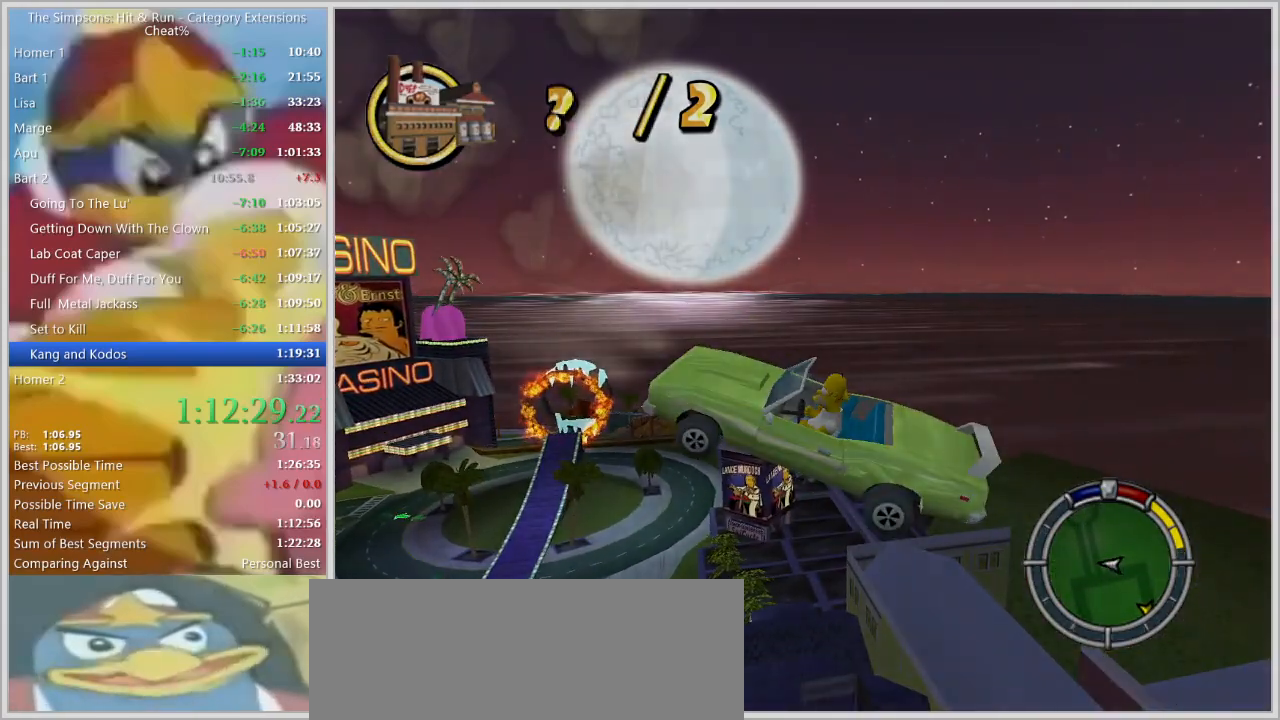
{"keys": ["w"], "events": []}
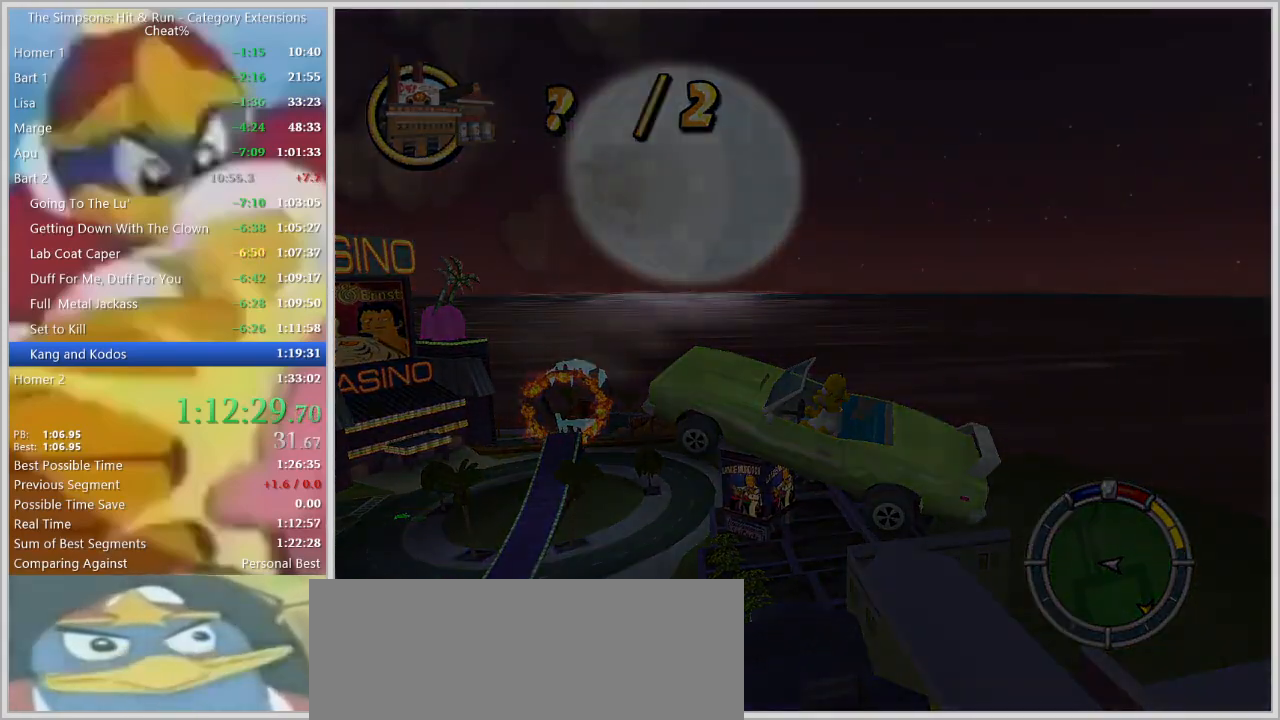
{"keys": ["w"], "events": []}
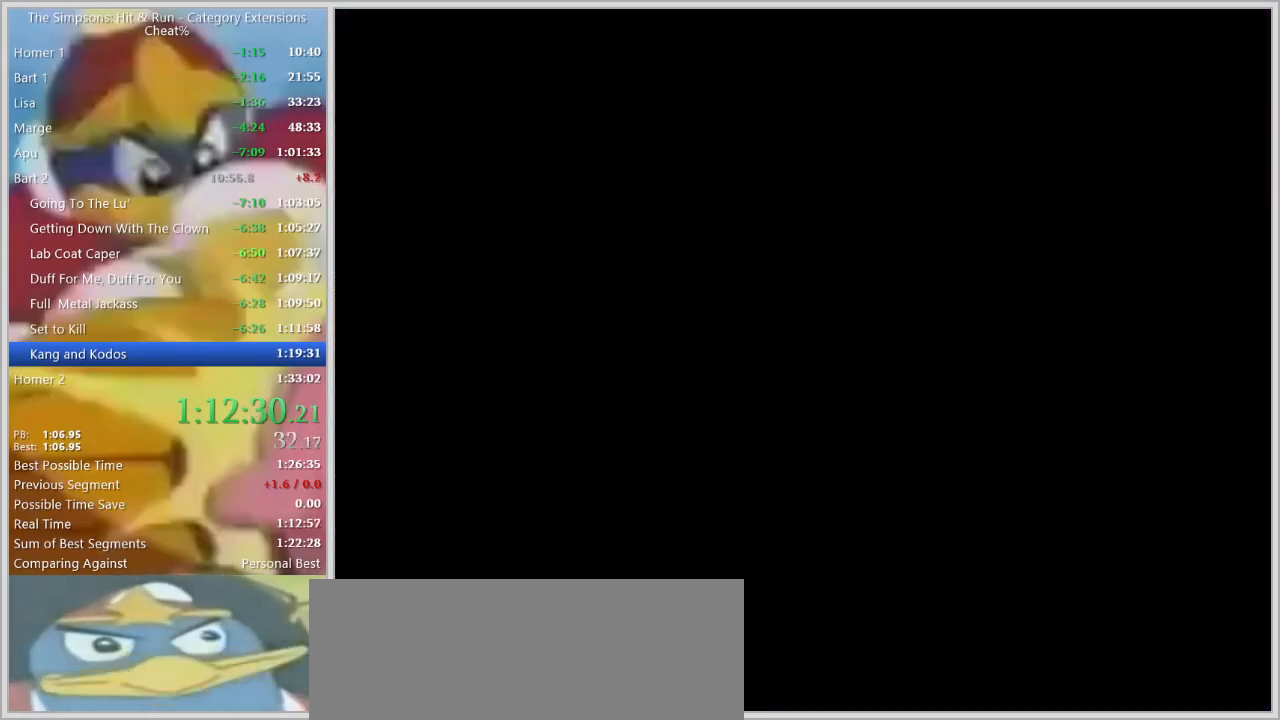
{"keys": ["d", "w"], "events": [[84, "d", "down"]]}
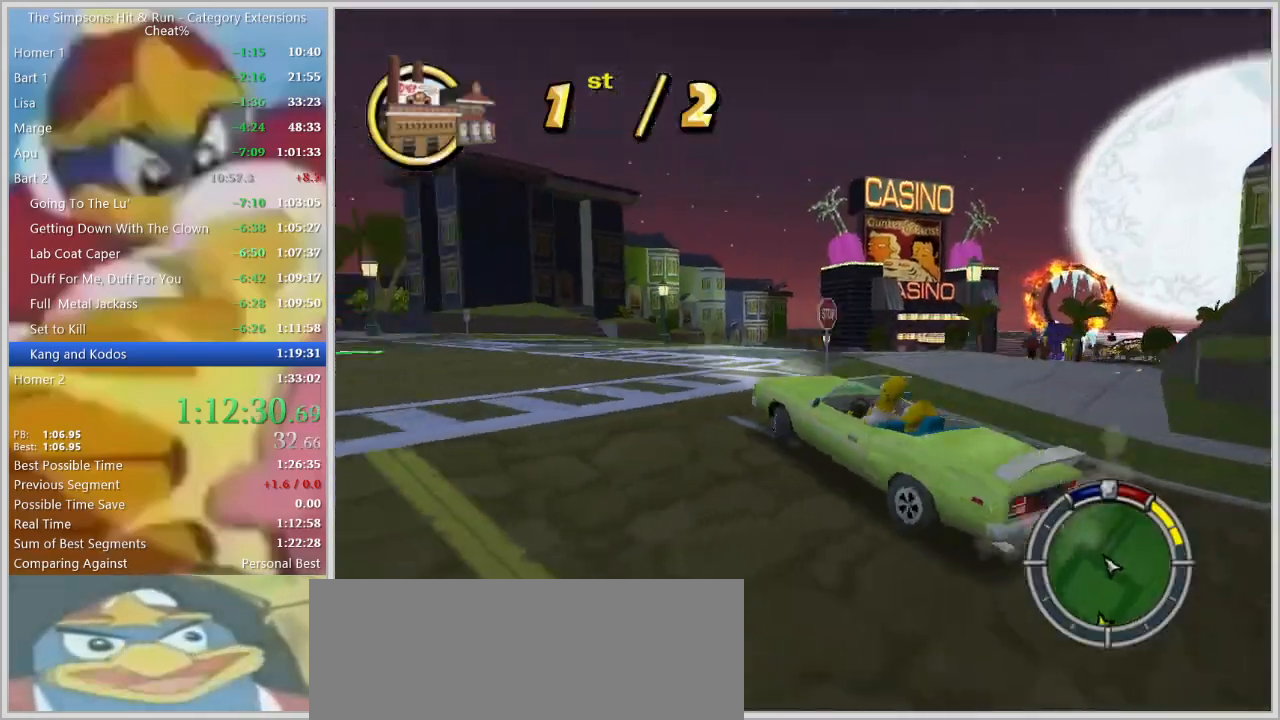
{"keys": ["d", "w"], "events": [[200, "d", "up"], [384, "d", "down"]]}
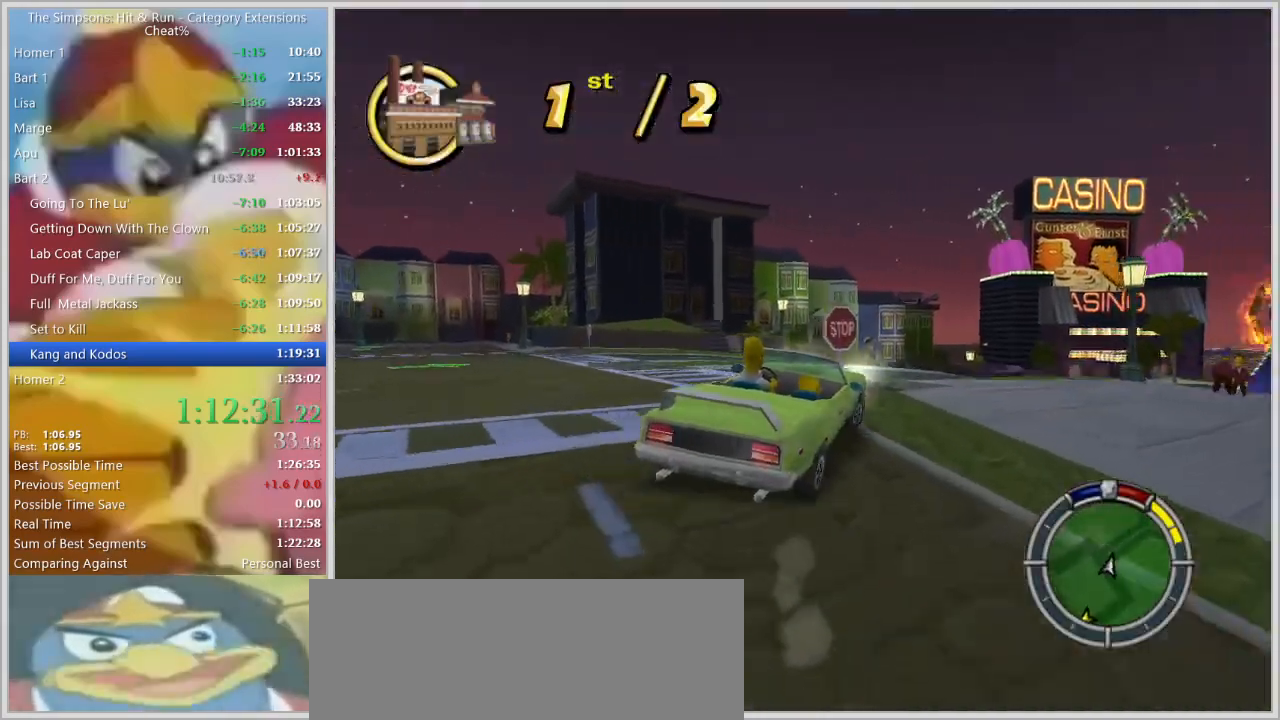
{"keys": ["w"], "events": [[84, "d", "up"], [217, "d", "down"], [400, "d", "up"]]}
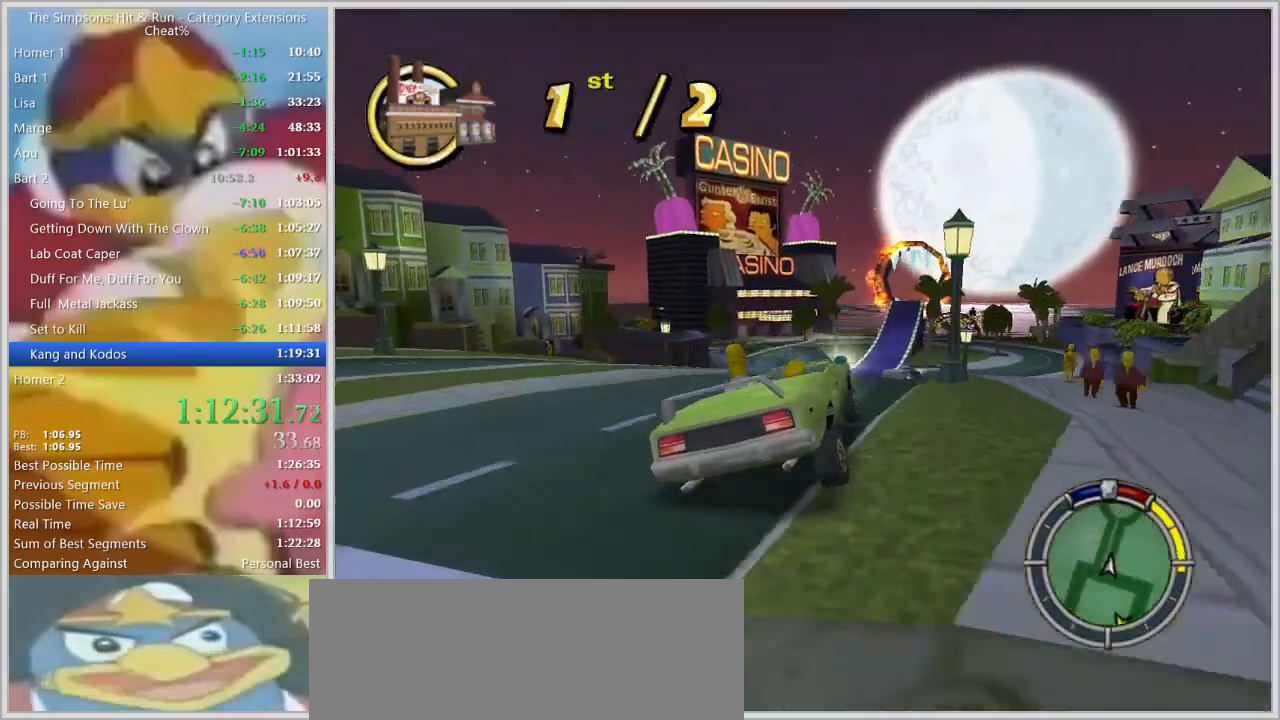
{"keys": ["d"], "events": [[50, "d", "down"], [184, "d", "up"], [184, "w", "up"], [234, "a", "down"], [334, "a", "up"], [334, "w", "down"], [367, "d", "down"], [467, "w", "up"]]}
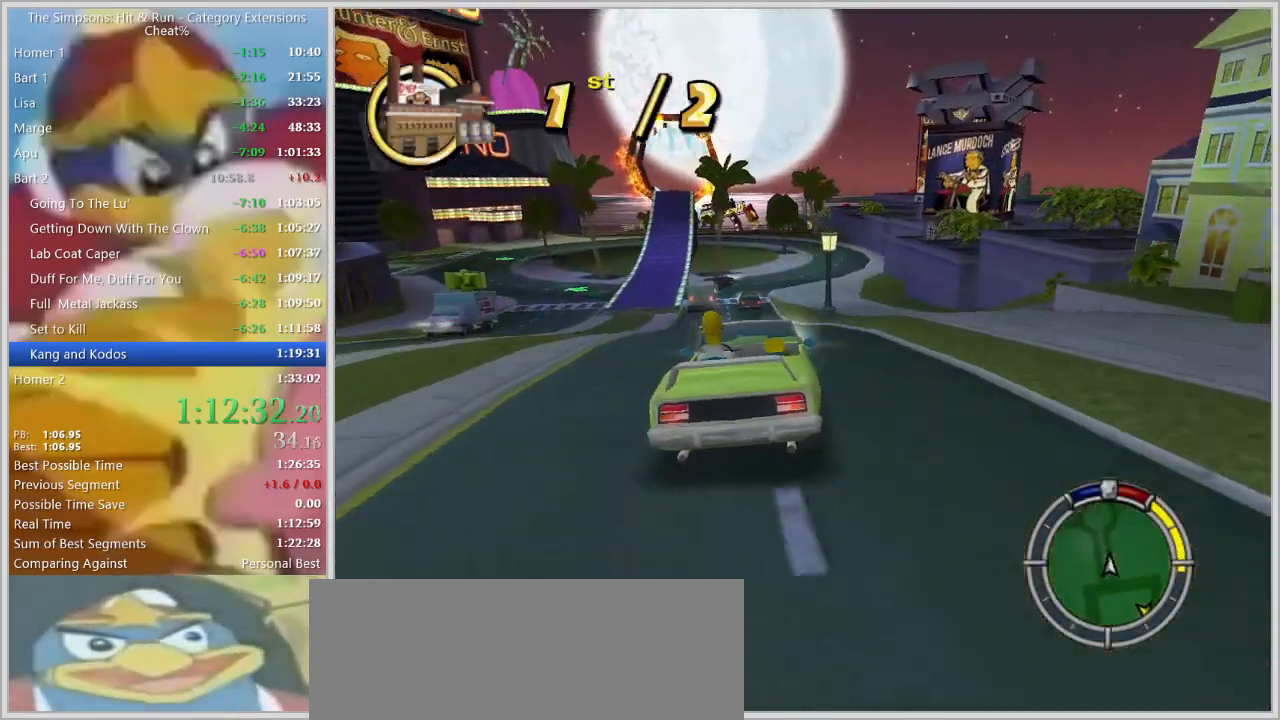
{"keys": ["a", "w"], "events": [[117, "w", "down"], [150, "d", "up"], [200, "d", "down"], [300, "w", "up"], [384, "w", "down"], [434, "d", "up"], [484, "a", "down"]]}
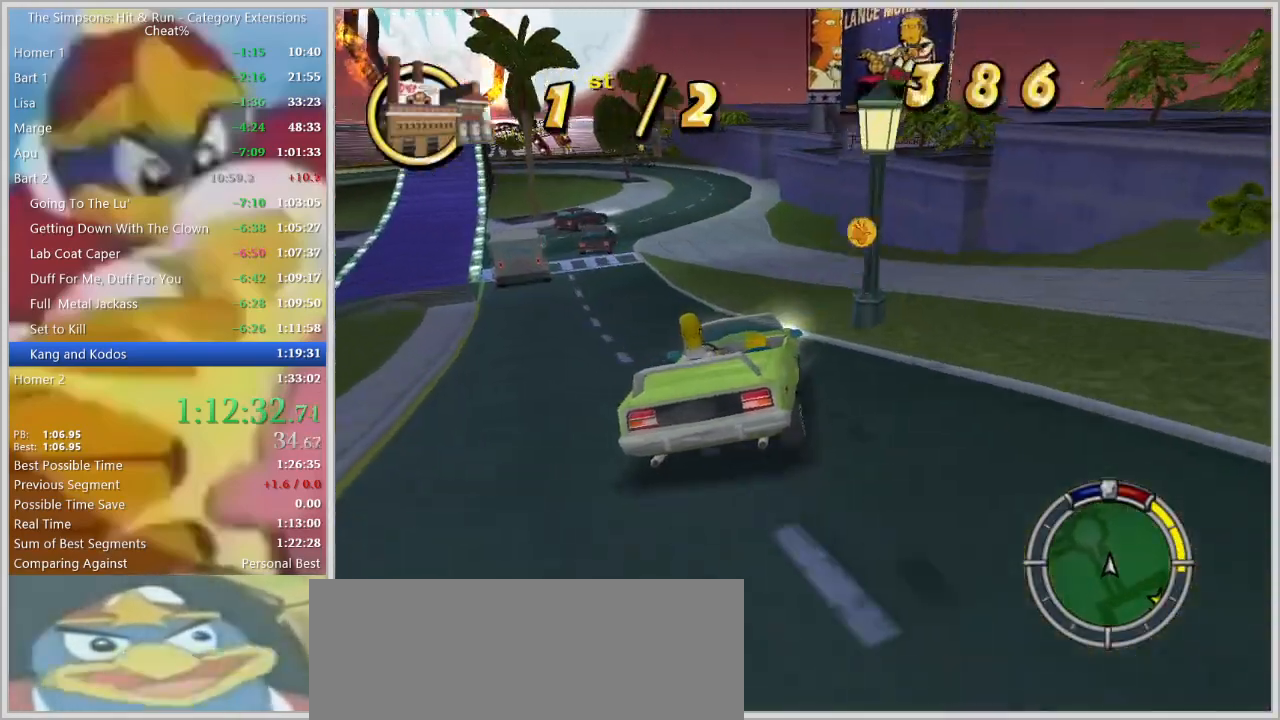
{"keys": ["a"], "events": [[84, "w", "up"], [217, "w", "down"], [367, "w", "up"]]}
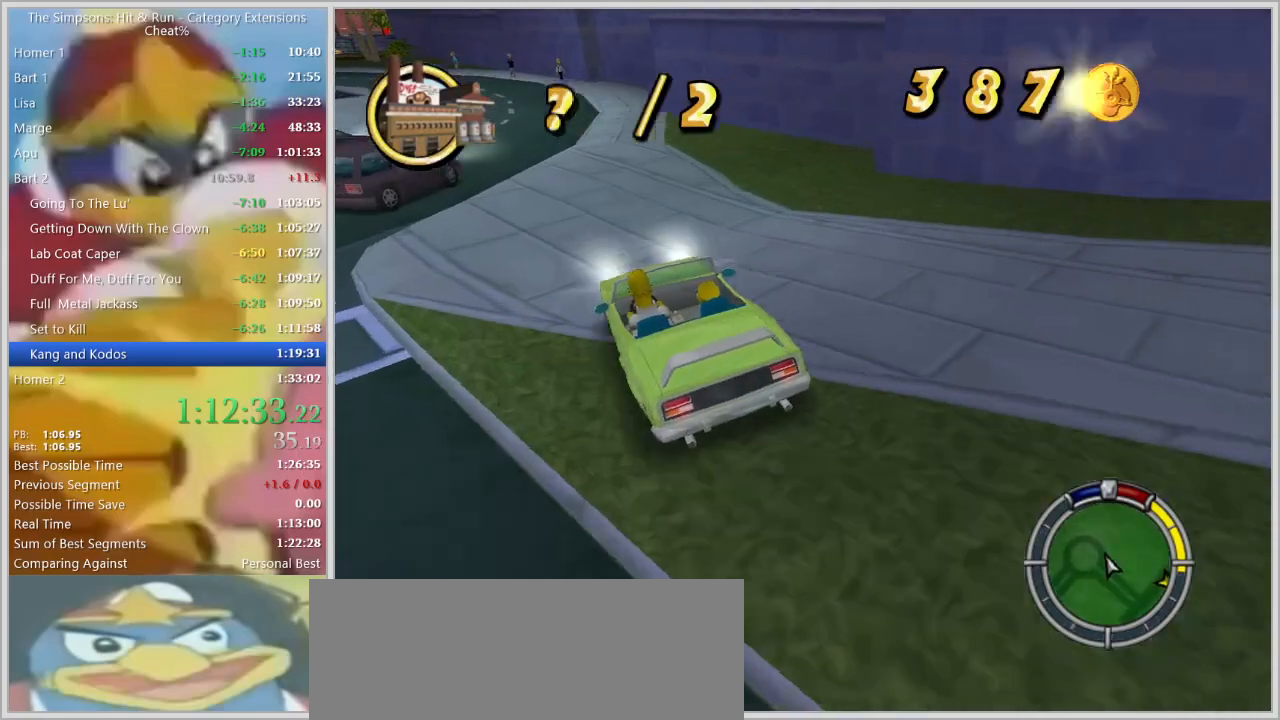
{"keys": [], "events": [[50, "w", "down"], [100, "a", "up"], [134, "d", "down"], [184, "w", "up"], [284, "d", "up"]]}
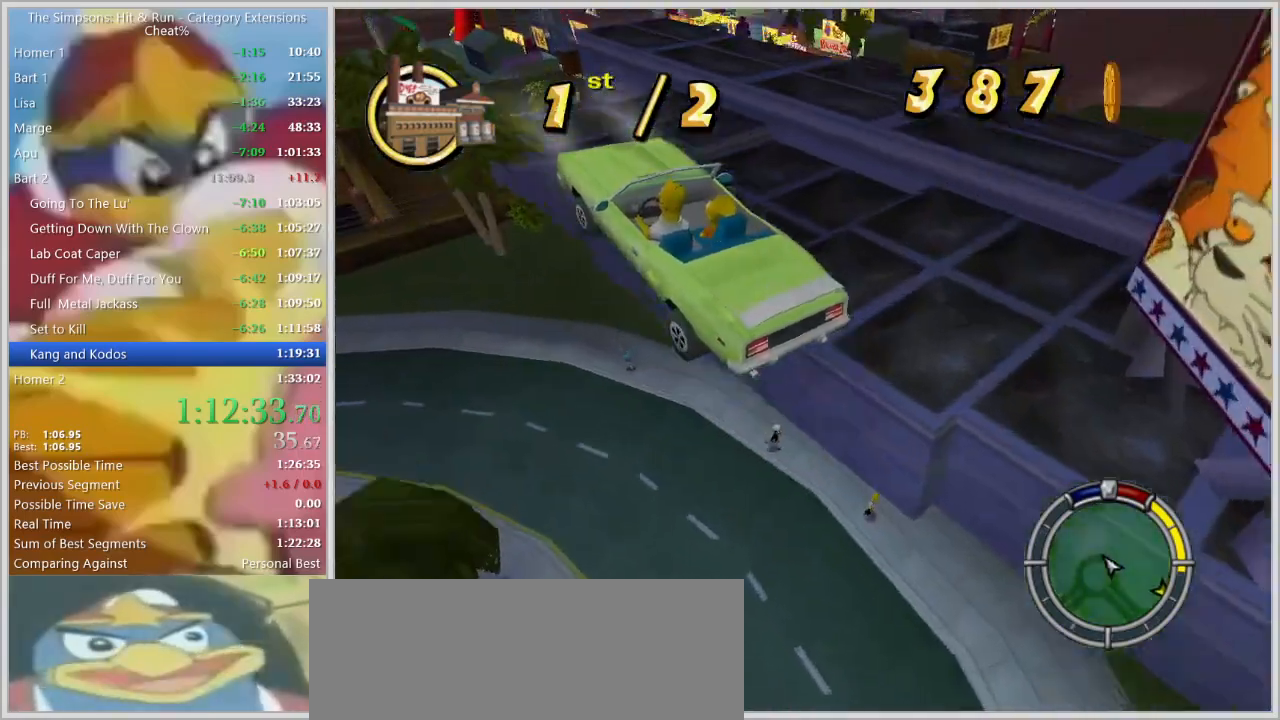
{"keys": [], "events": []}
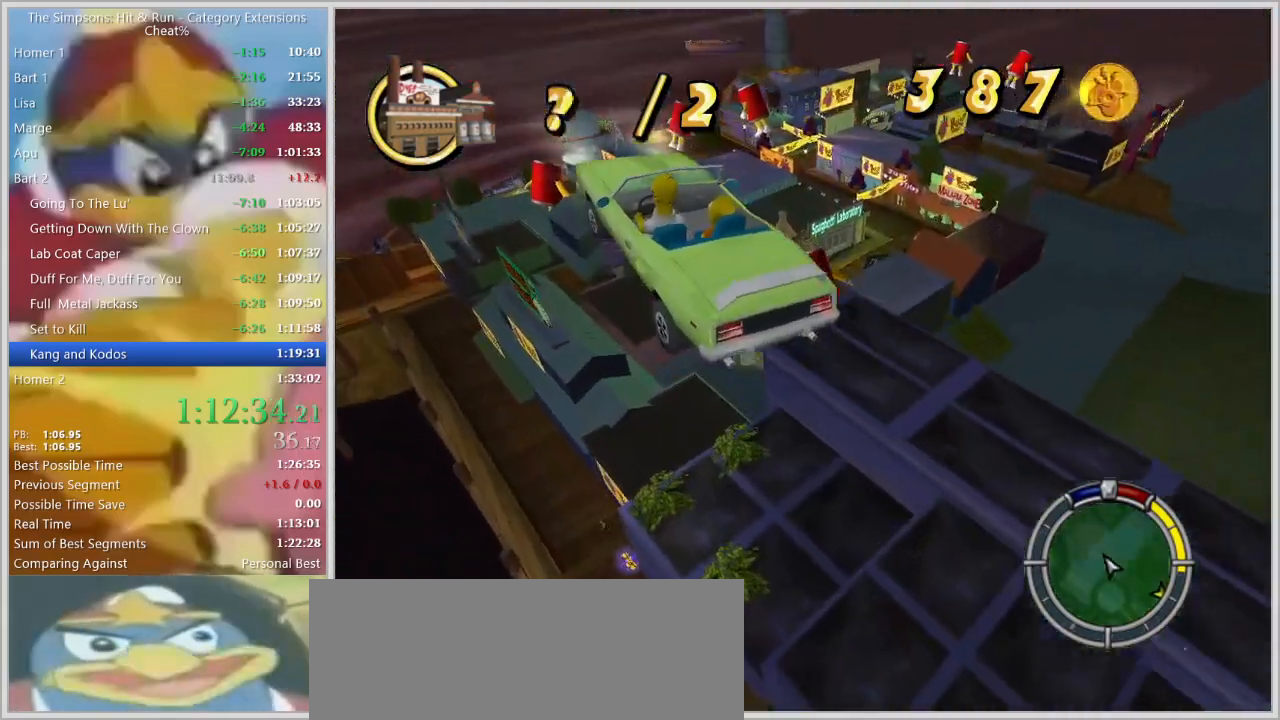
{"keys": [], "events": []}
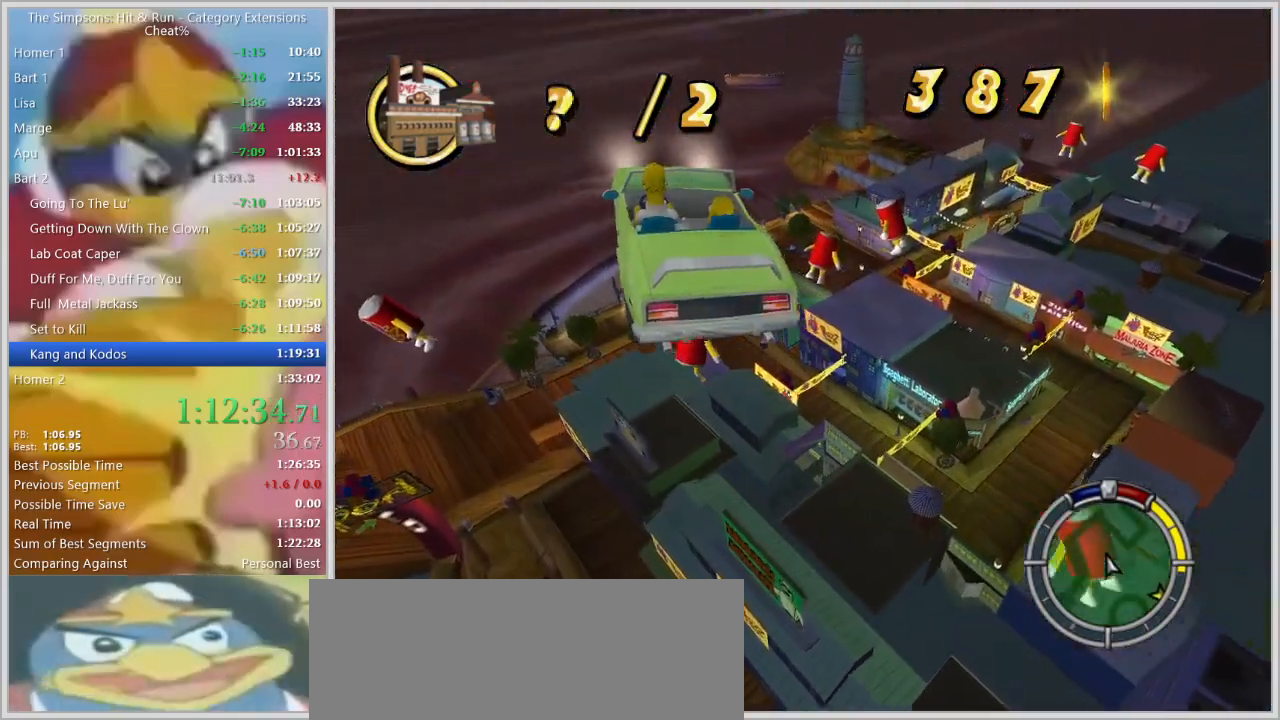
{"keys": [], "events": []}
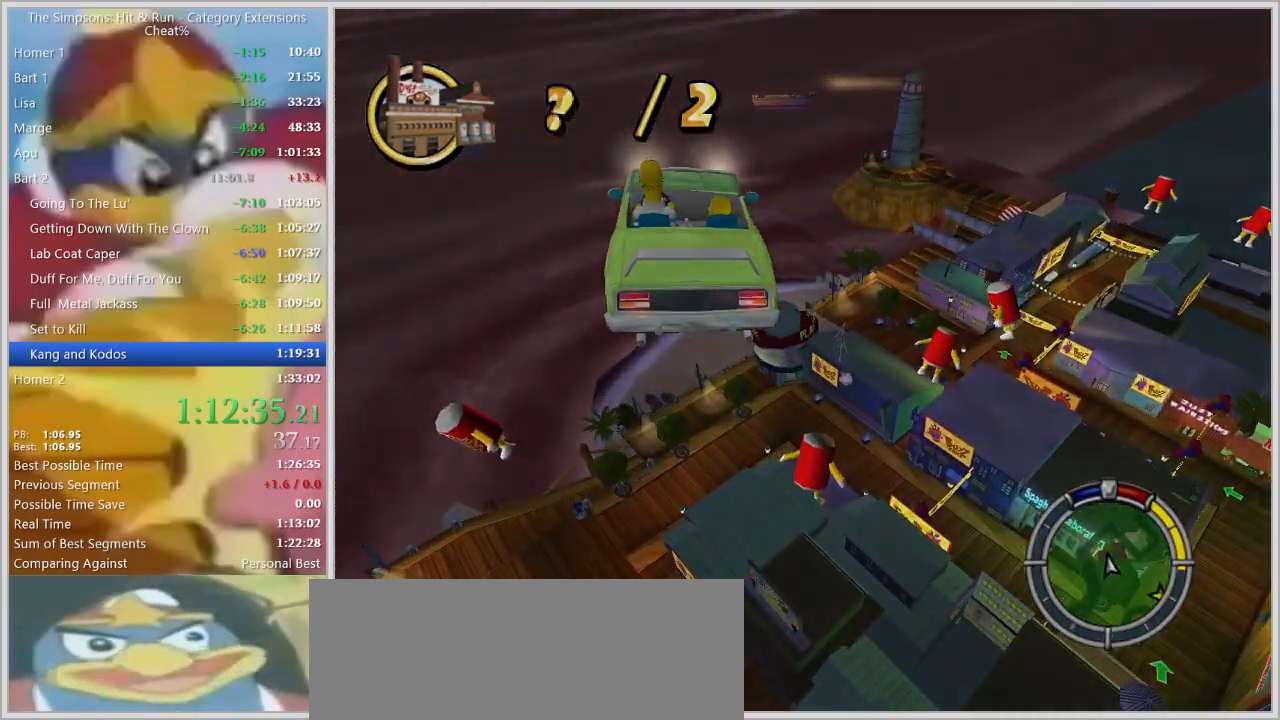
{"keys": ["w"], "events": [[200, "w", "down"]]}